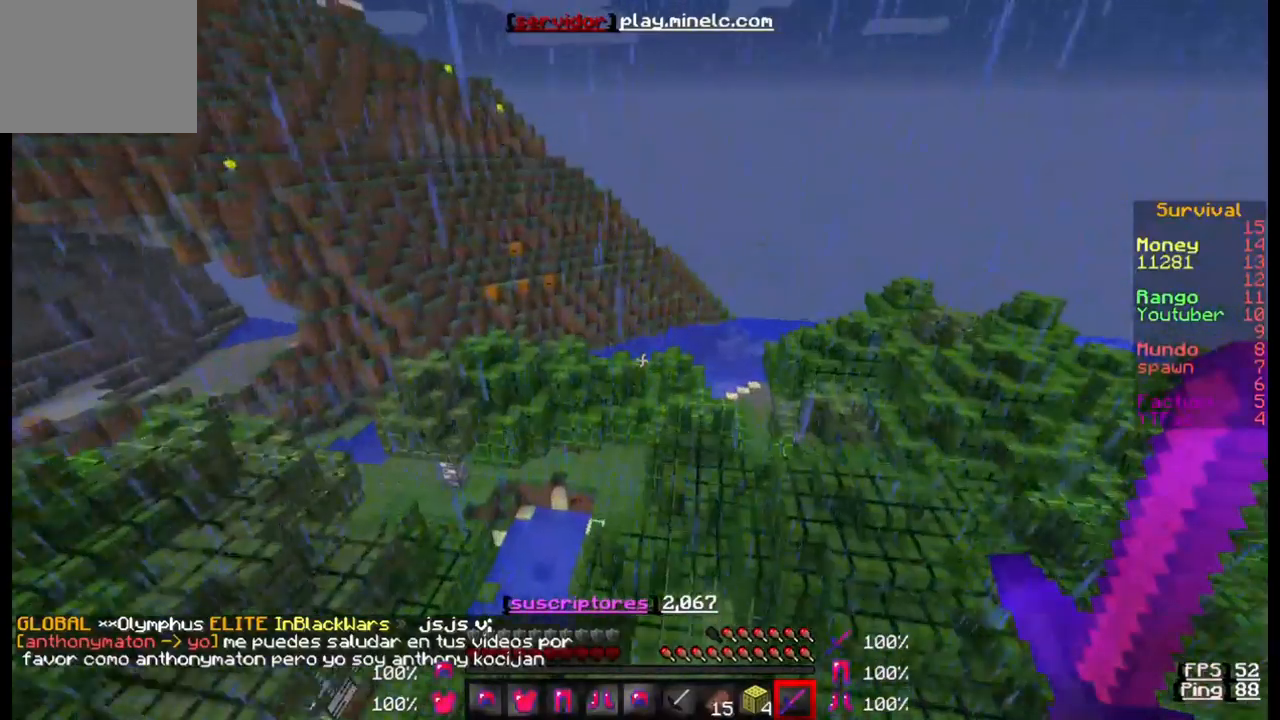
Gameplay with keyboard; each line is a JSON object with the keys held at the frame after it. "events" lists presses ("down") and releases ("up") of "a", "d", "s" and "w" between this image and that frame as [ms after this image, input, new state], when the widget could be followed in between. No other keys are recorded. Mouse input is not recorded.
{"keys": ["w"], "events": []}
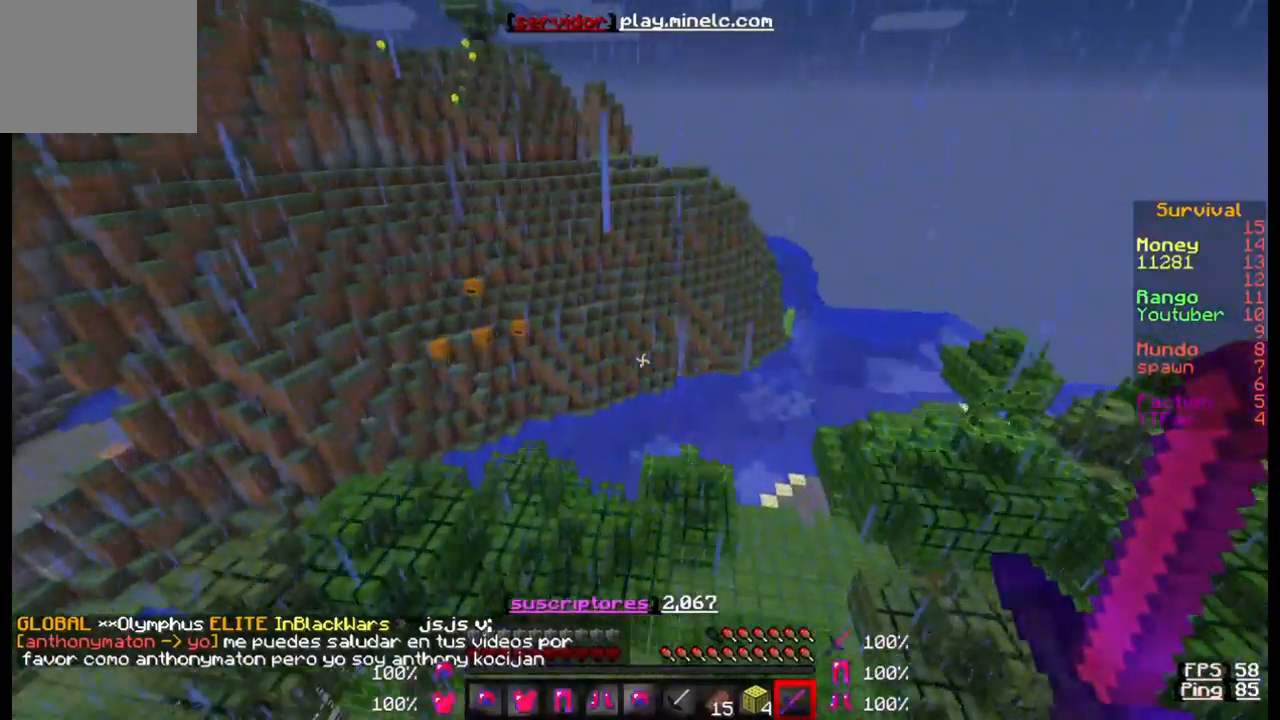
{"keys": ["w"], "events": []}
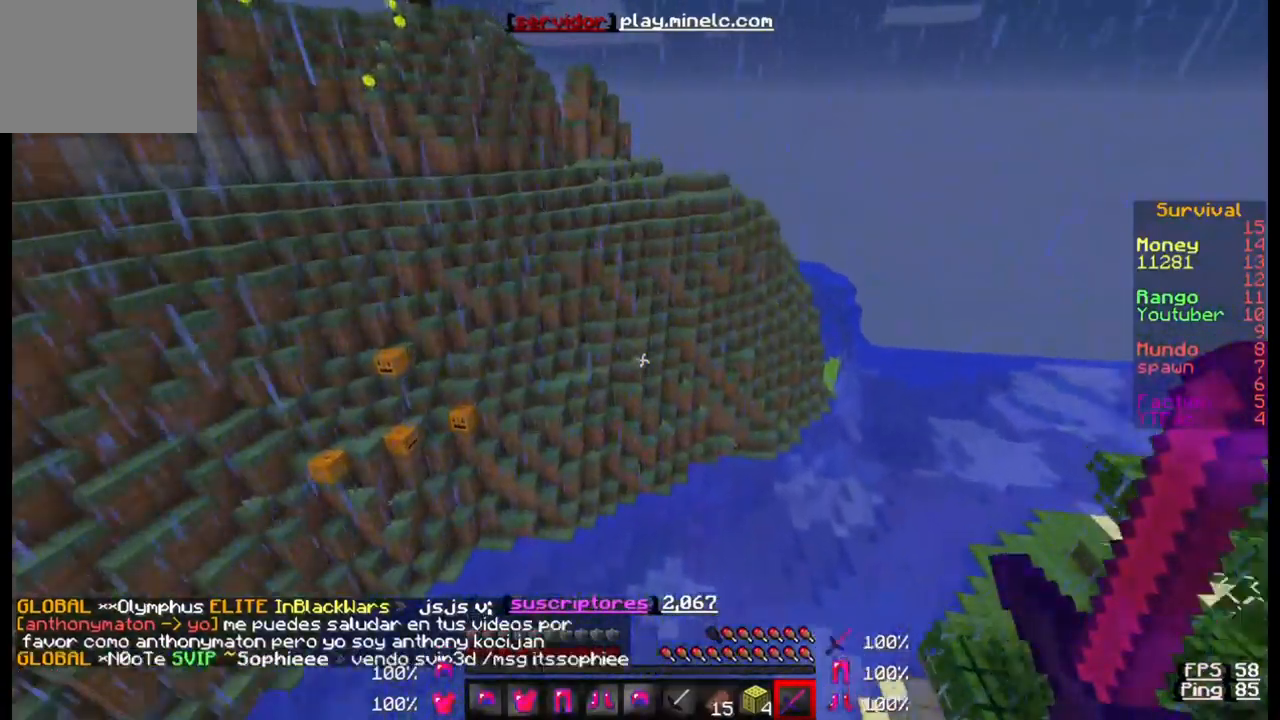
{"keys": ["w"], "events": []}
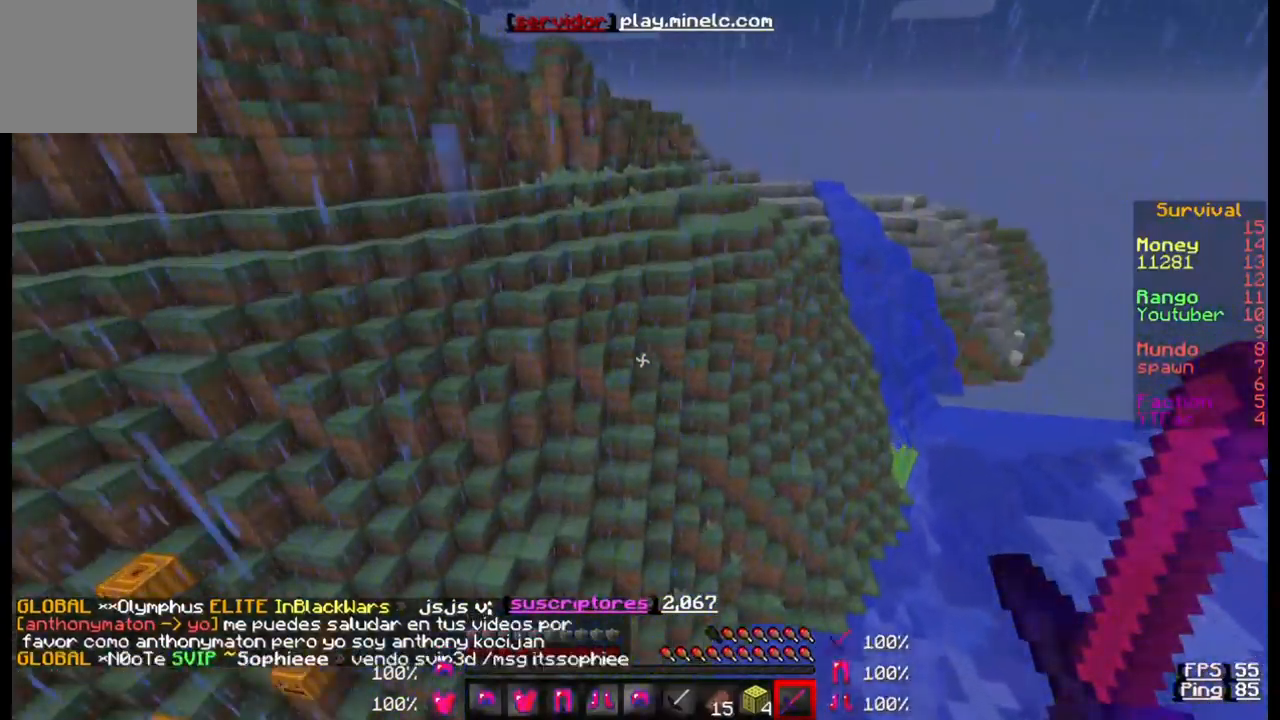
{"keys": ["w"], "events": []}
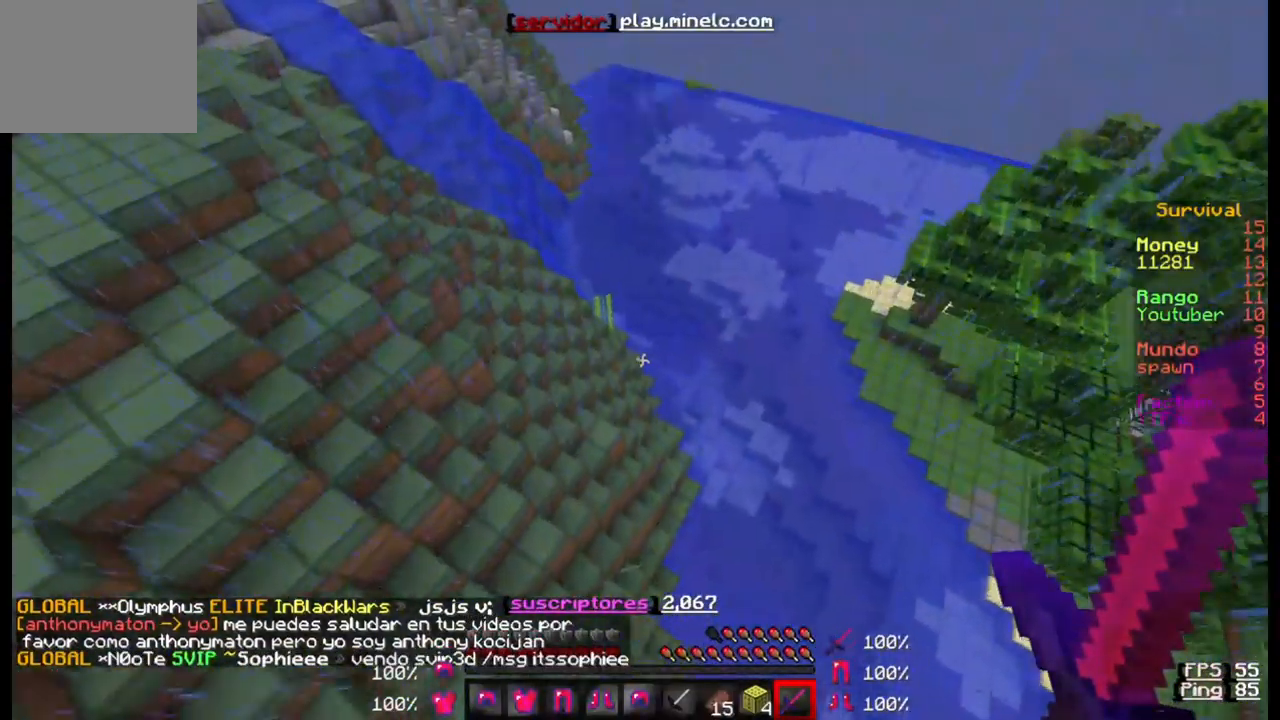
{"keys": ["w"], "events": []}
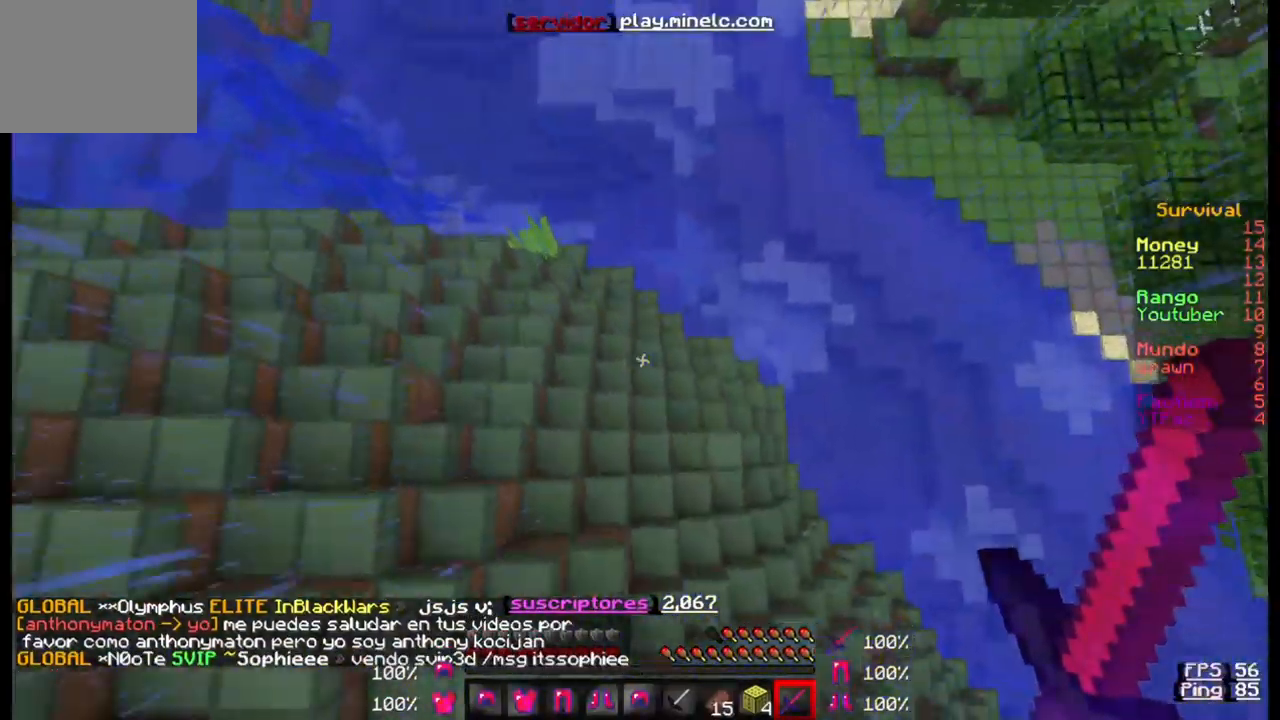
{"keys": [], "events": [[250, "w", "up"]]}
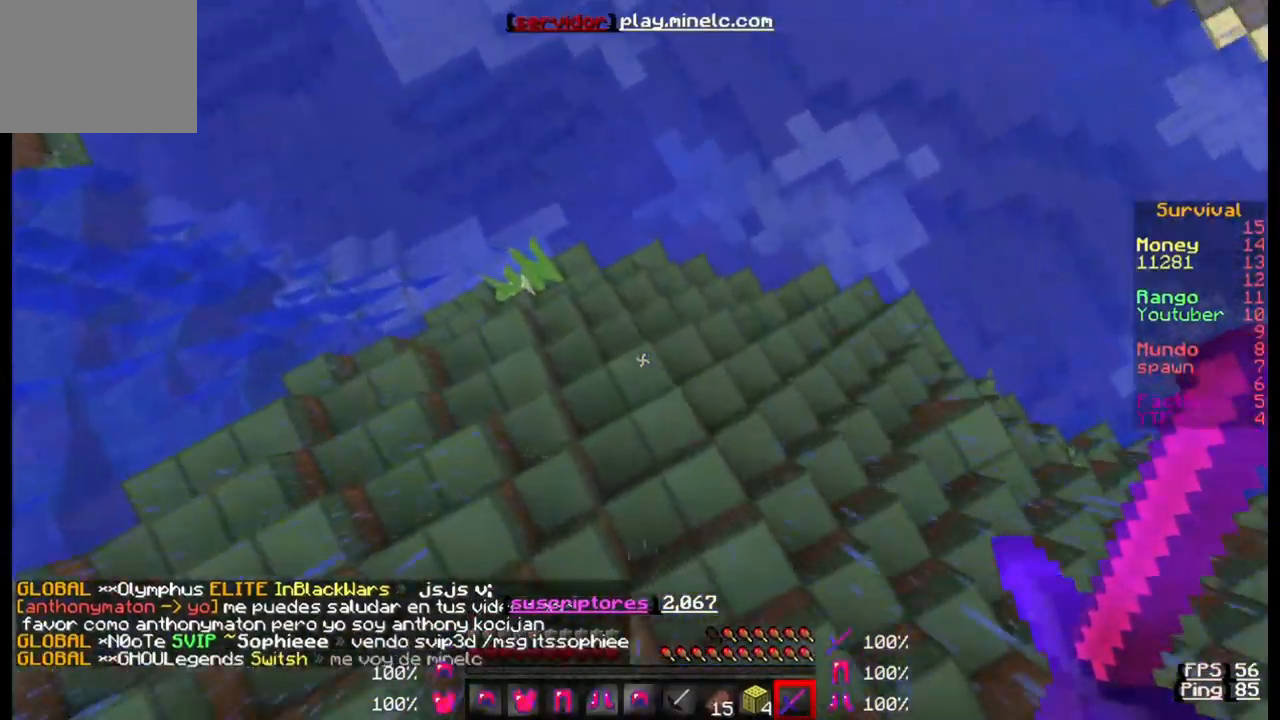
{"keys": ["w"], "events": [[83, "w", "down"]]}
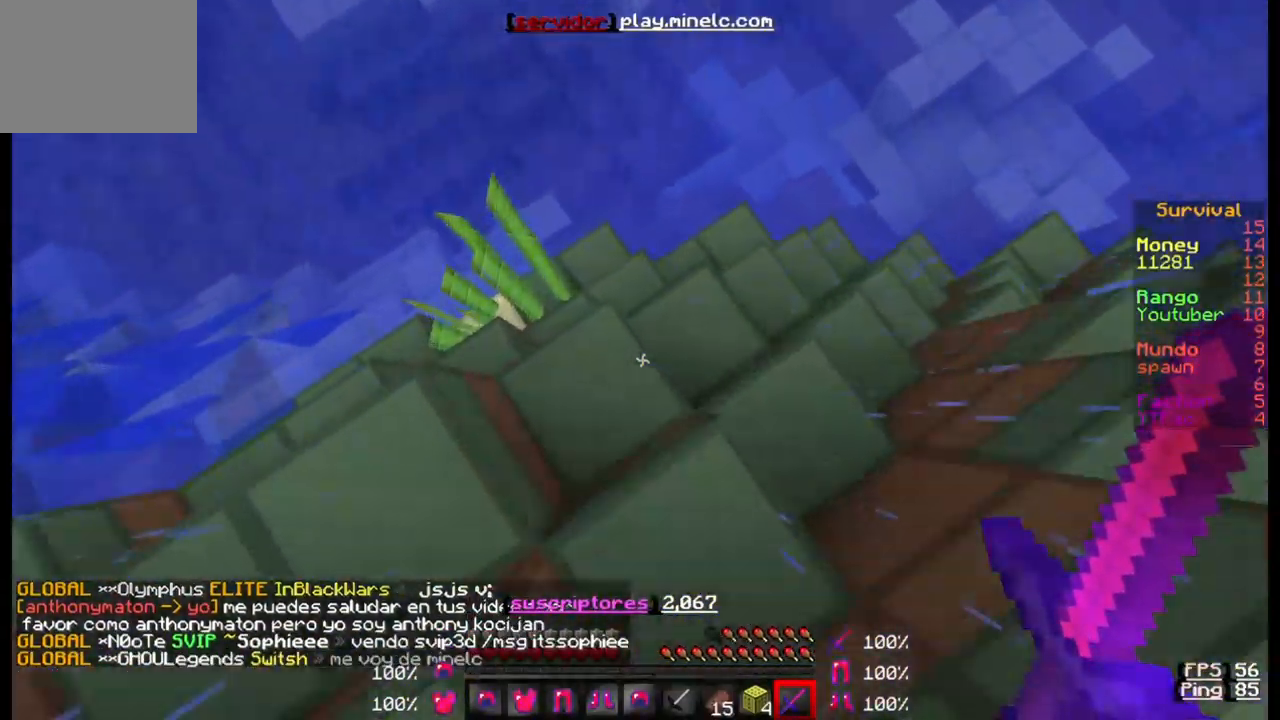
{"keys": [], "events": [[83, "w", "up"], [283, "w", "down"], [483, "w", "up"]]}
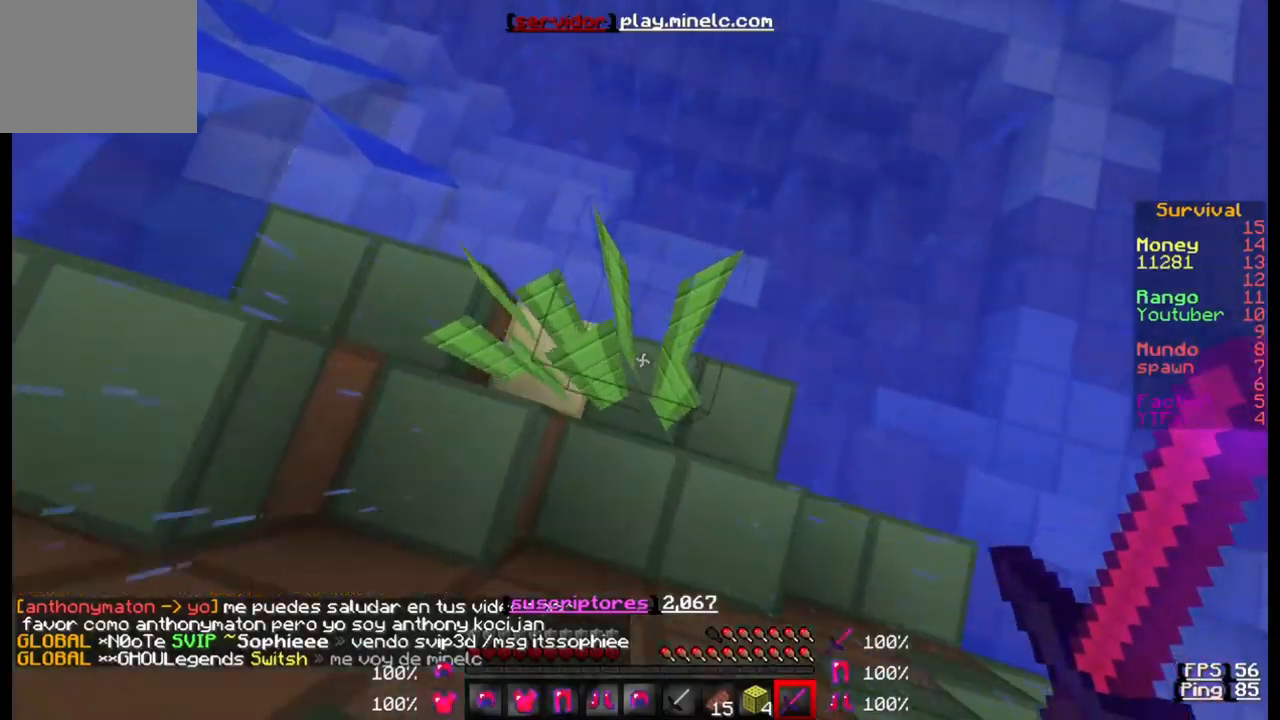
{"keys": [], "events": [[150, "d", "down"], [283, "d", "up"]]}
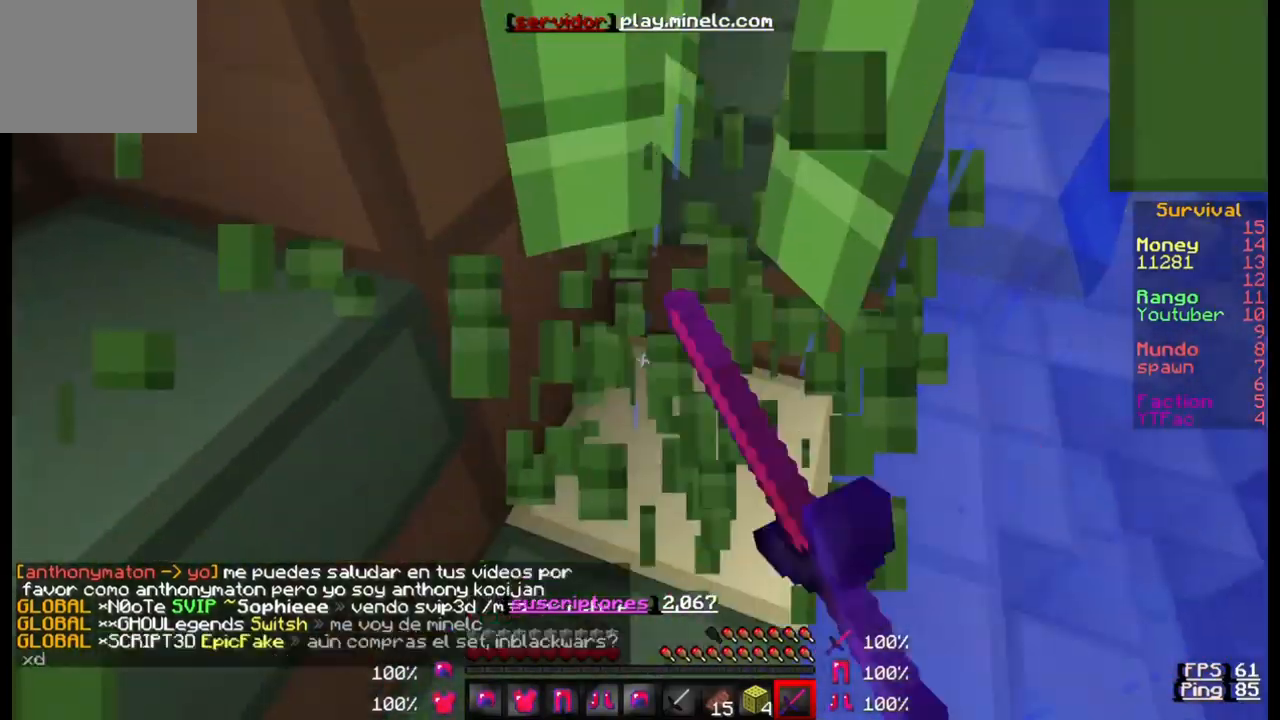
{"keys": ["w"], "events": [[400, "w", "down"]]}
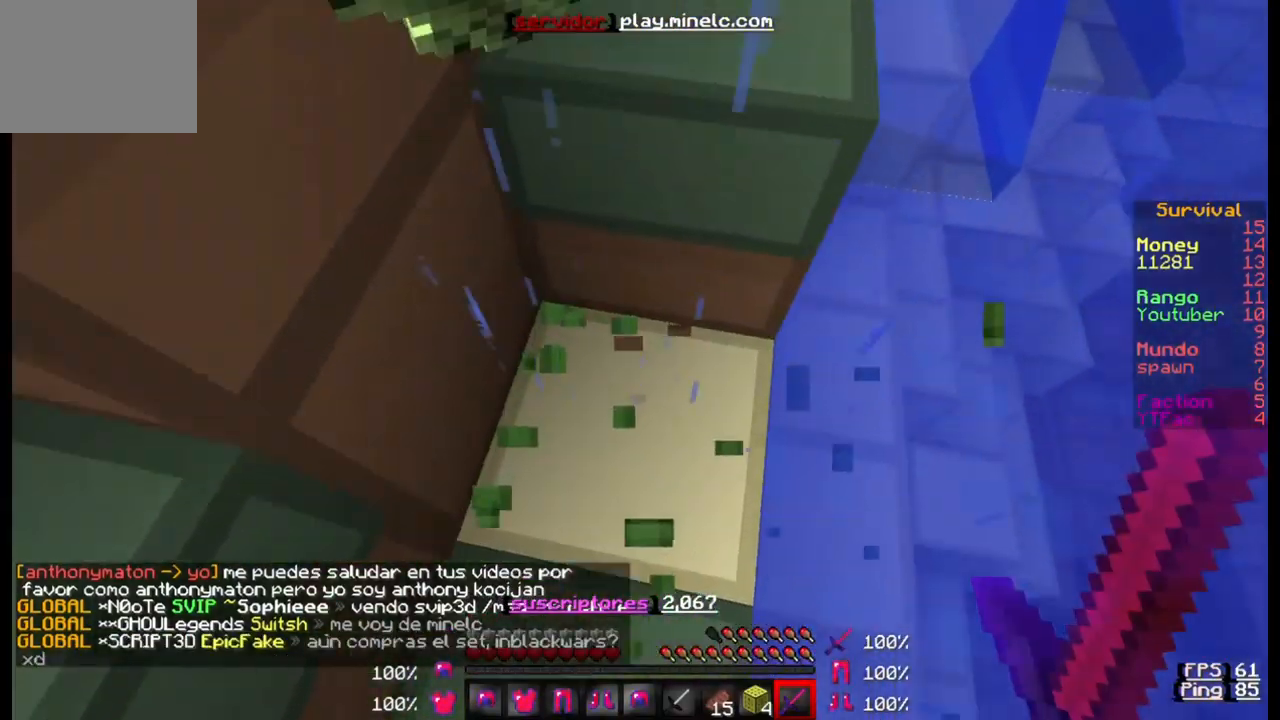
{"keys": [], "events": [[183, "w", "up"], [250, "s", "down"], [483, "s", "up"]]}
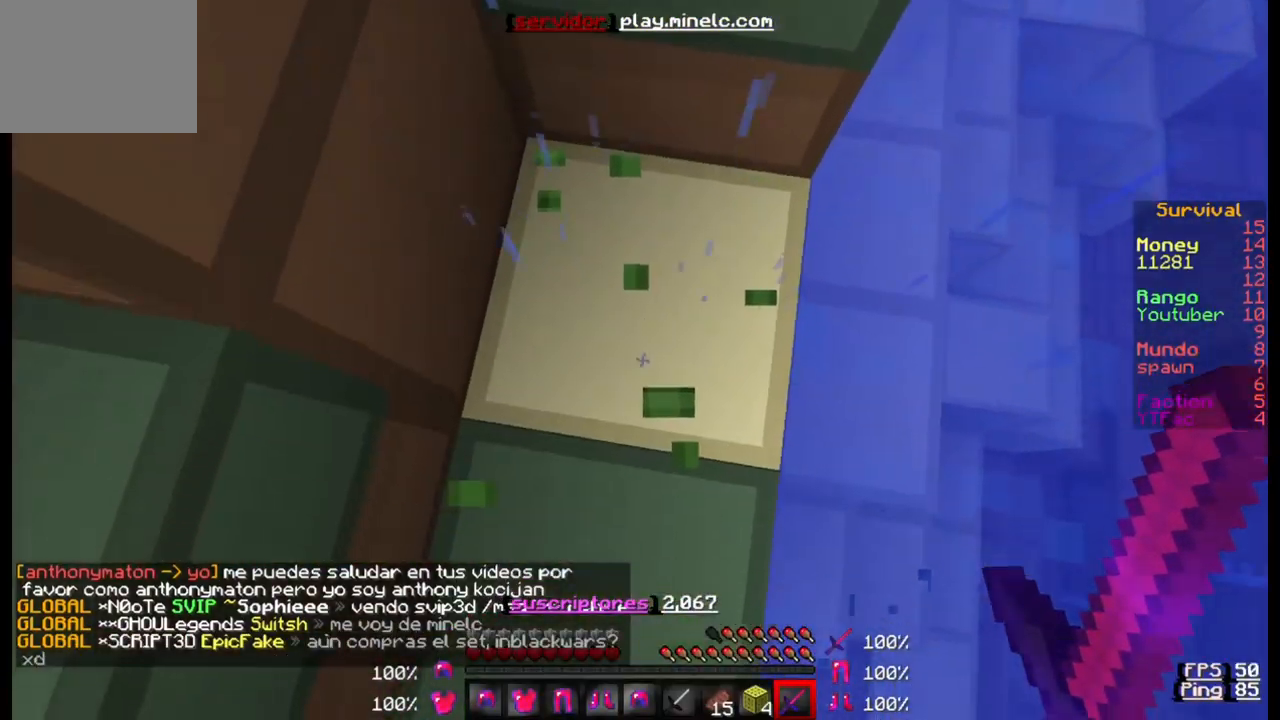
{"keys": ["w"], "events": [[83, "w", "down"]]}
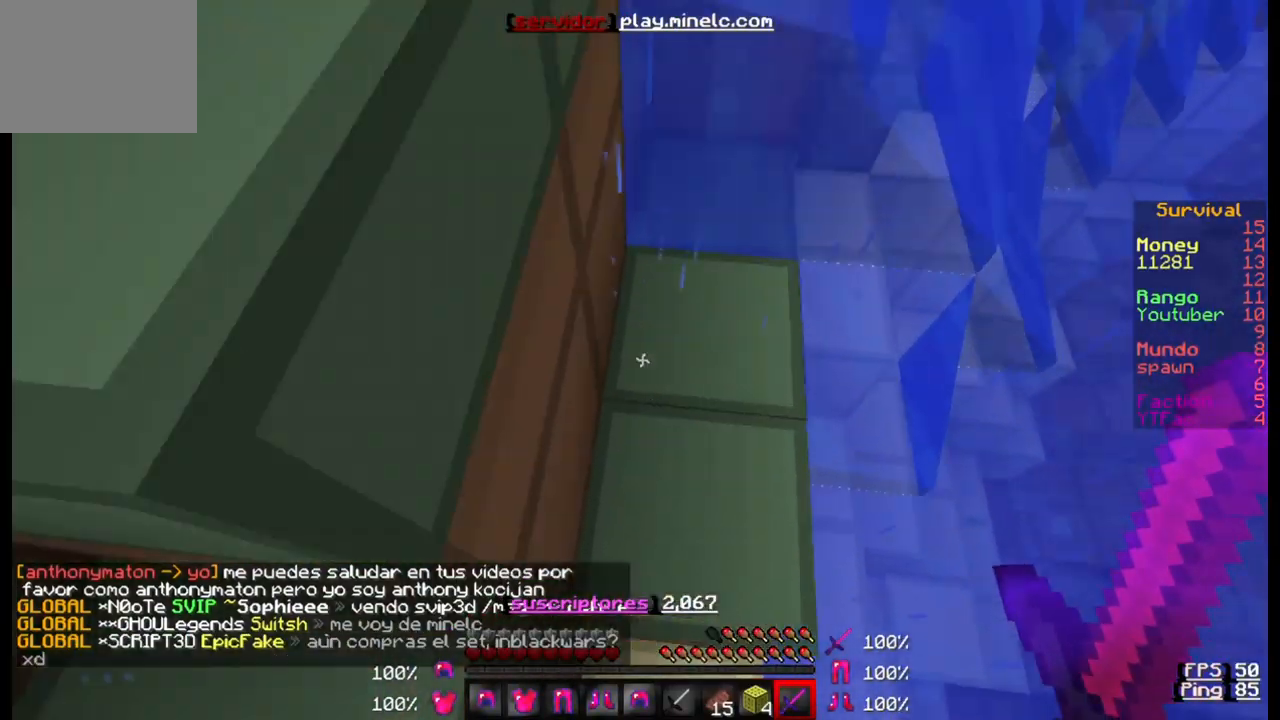
{"keys": ["w"], "events": []}
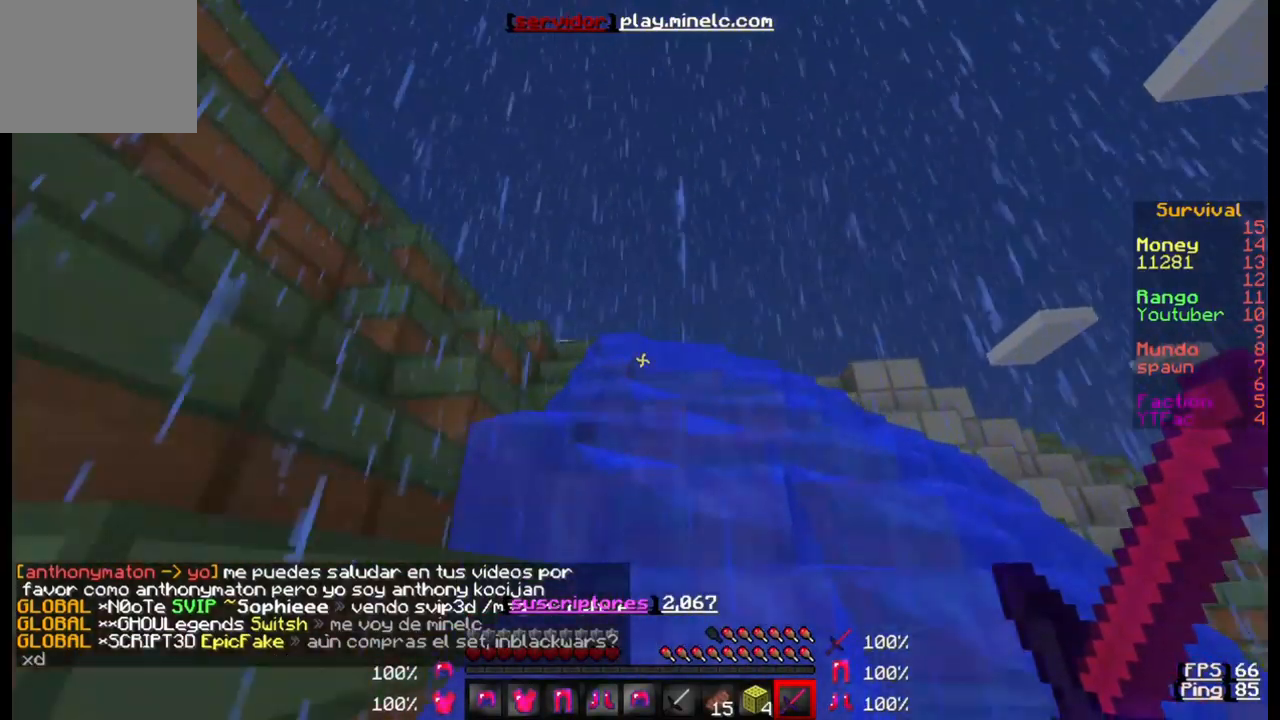
{"keys": ["w"], "events": []}
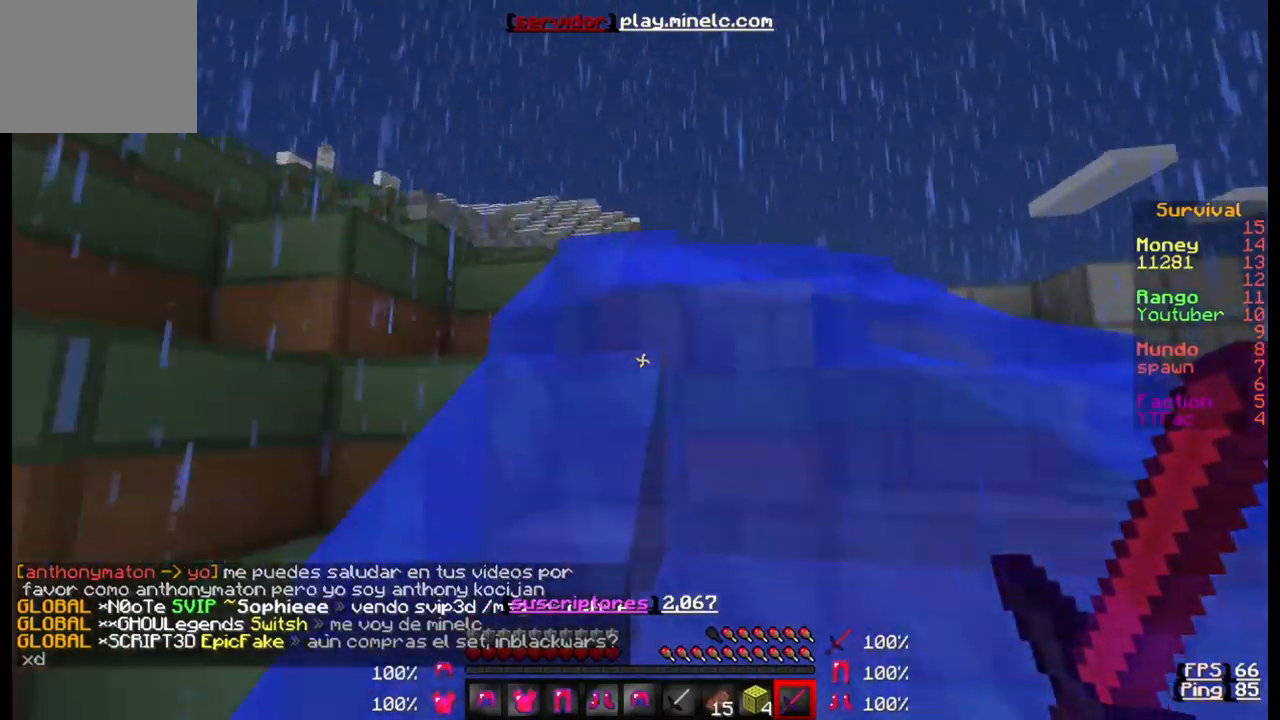
{"keys": ["w"], "events": []}
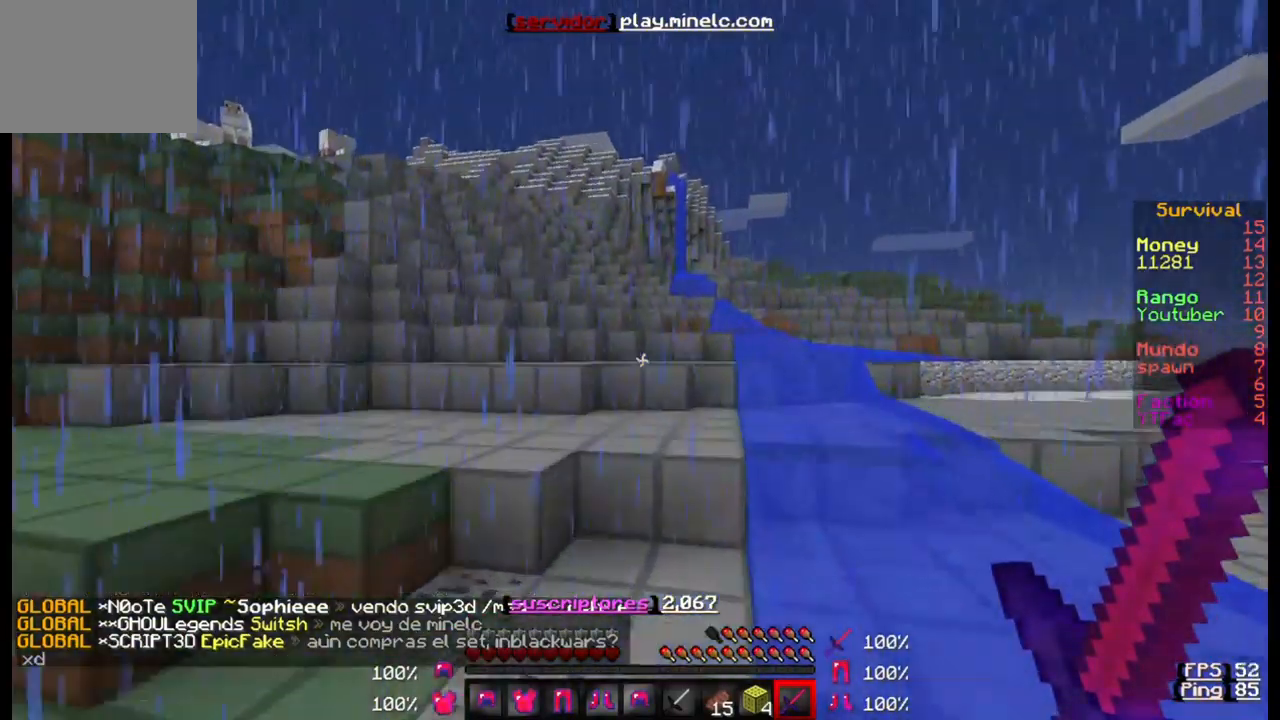
{"keys": ["w"], "events": []}
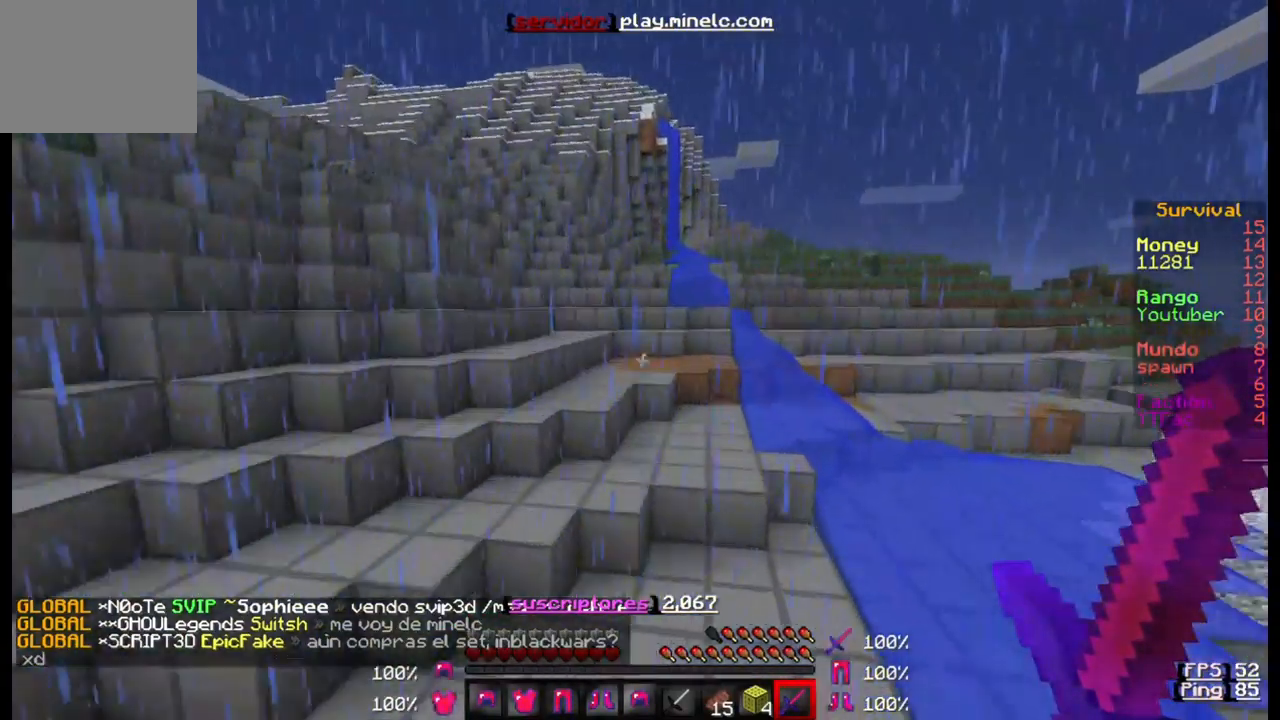
{"keys": ["w"], "events": []}
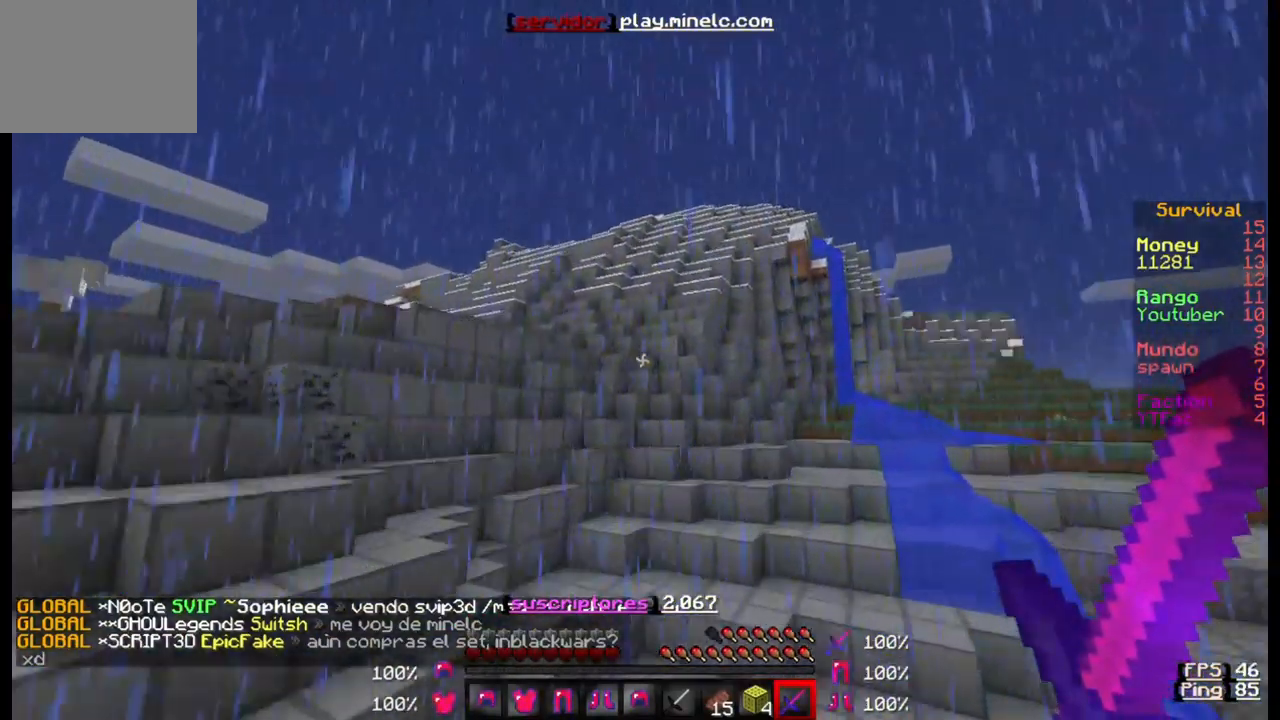
{"keys": ["w"], "events": []}
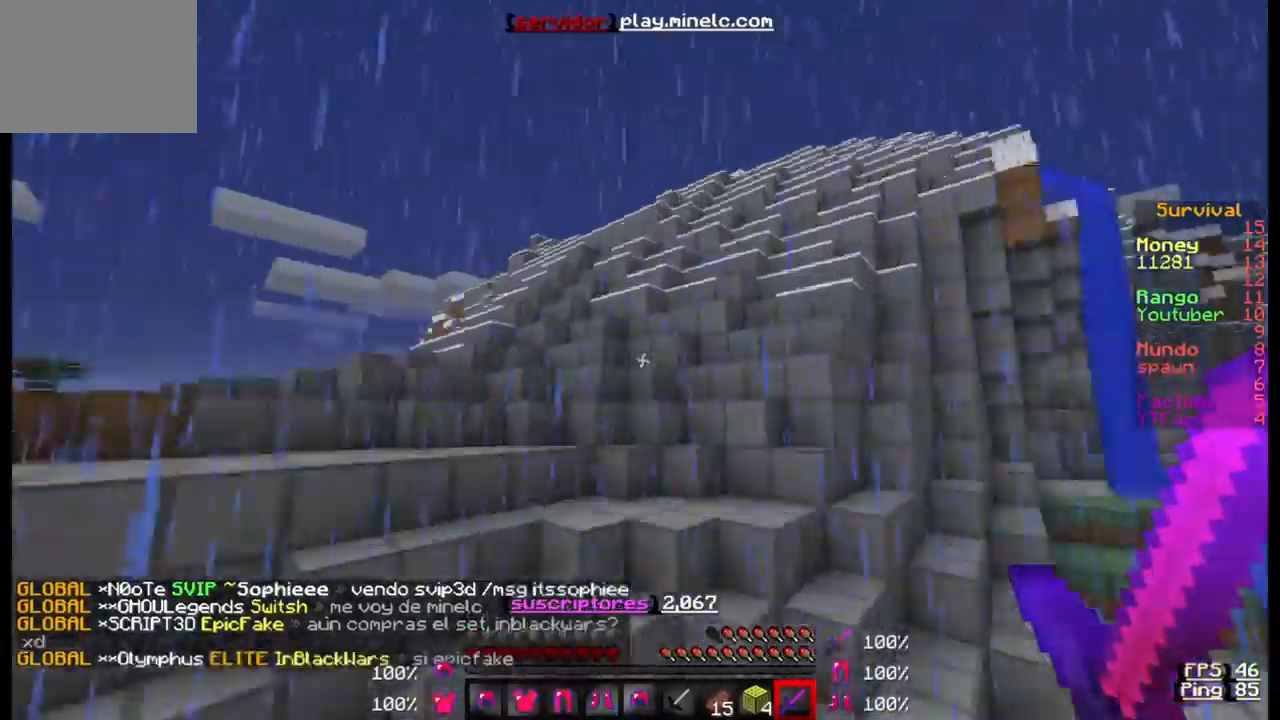
{"keys": ["w"], "events": []}
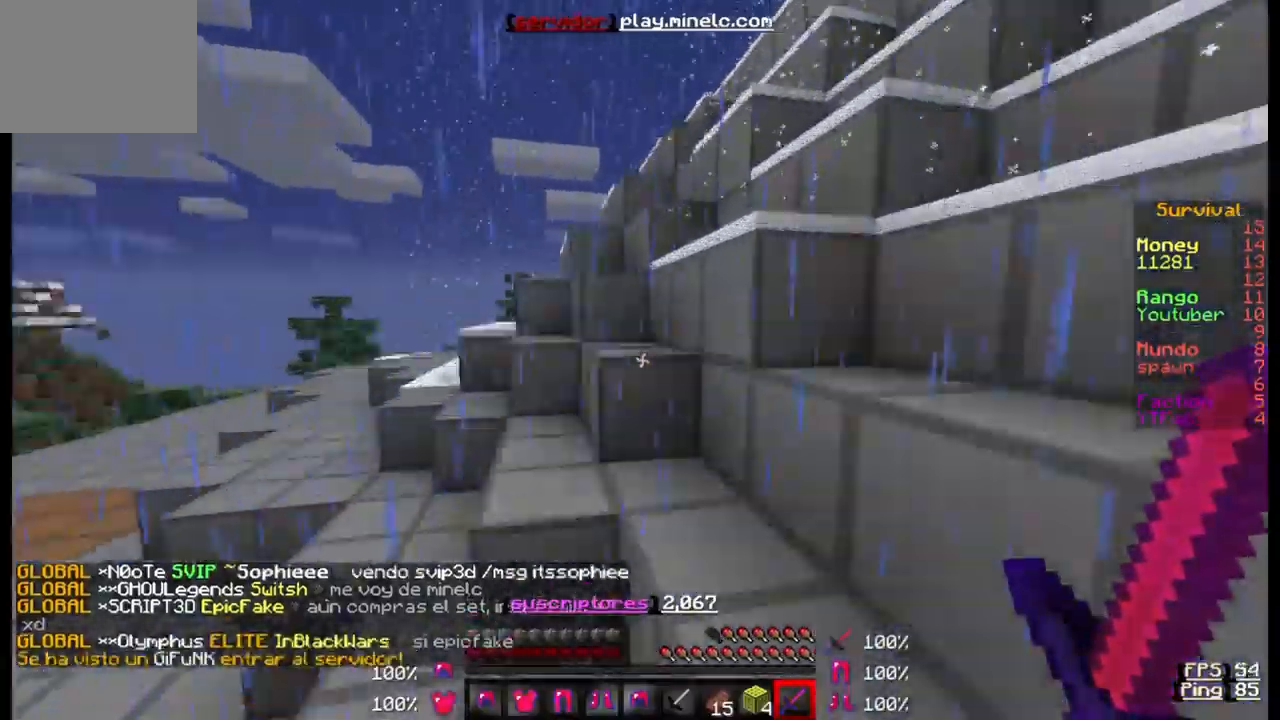
{"keys": ["w"], "events": []}
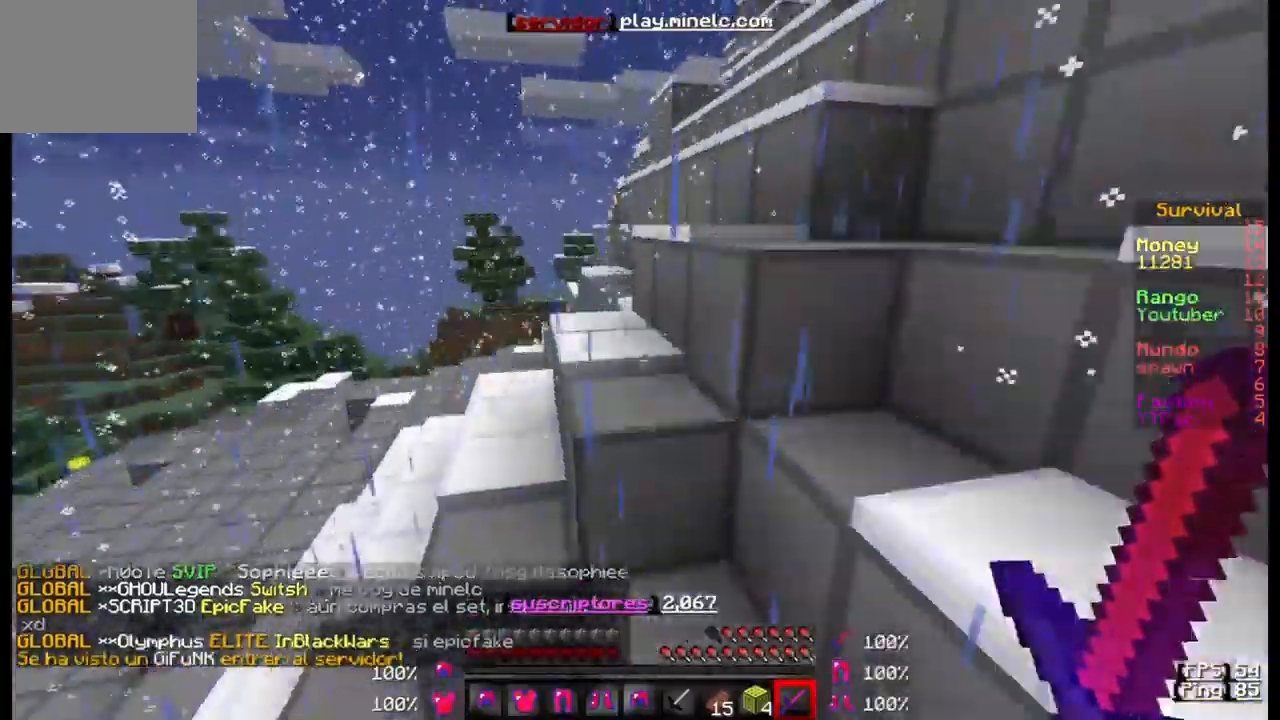
{"keys": ["w"], "events": []}
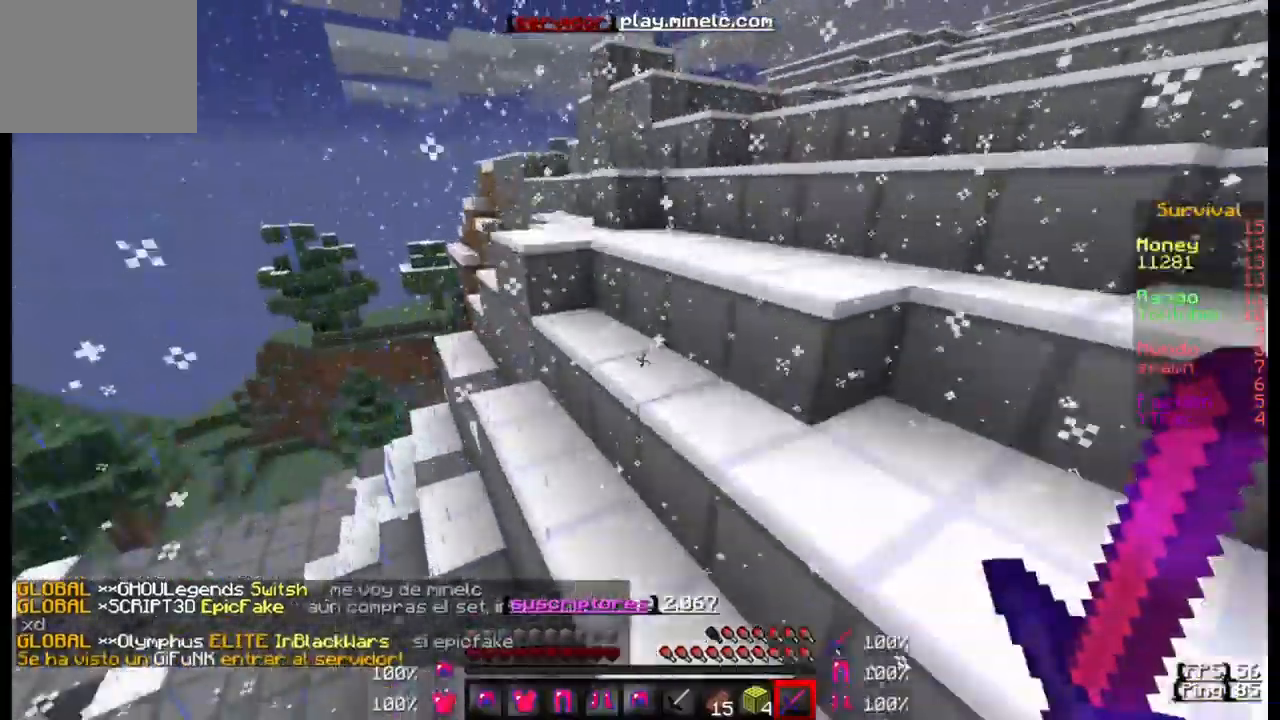
{"keys": ["w"], "events": []}
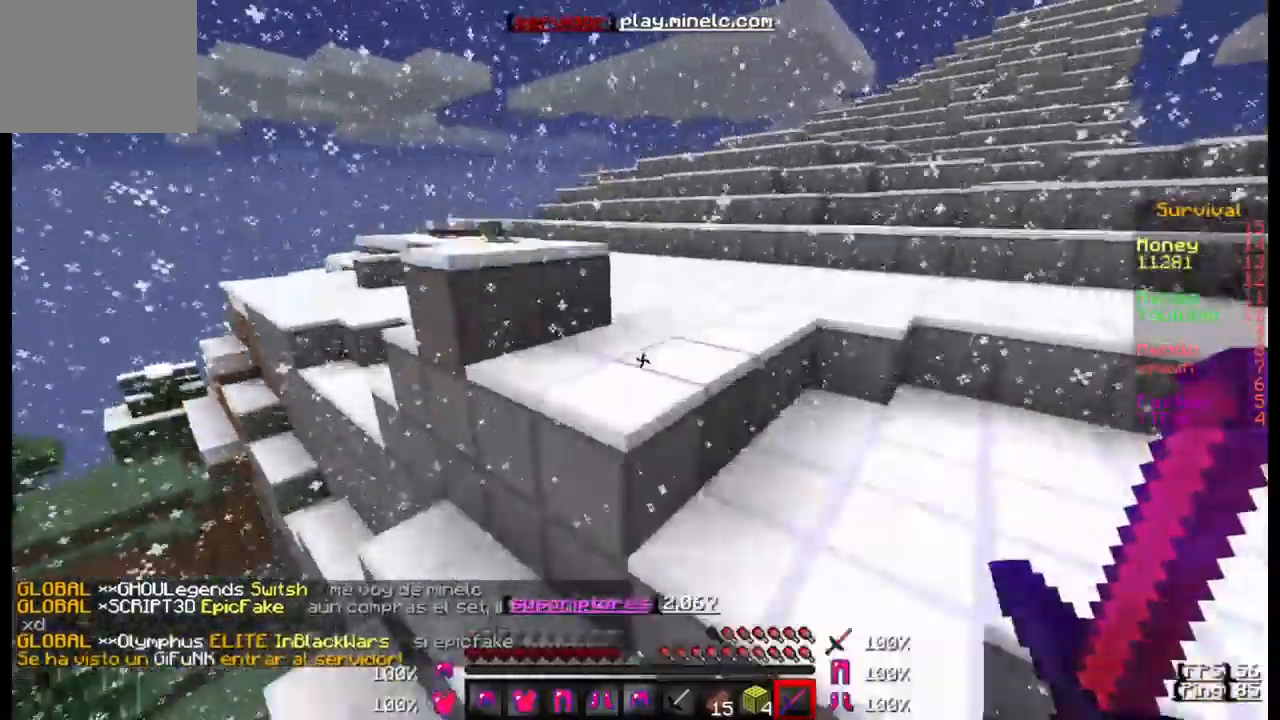
{"keys": ["w"], "events": []}
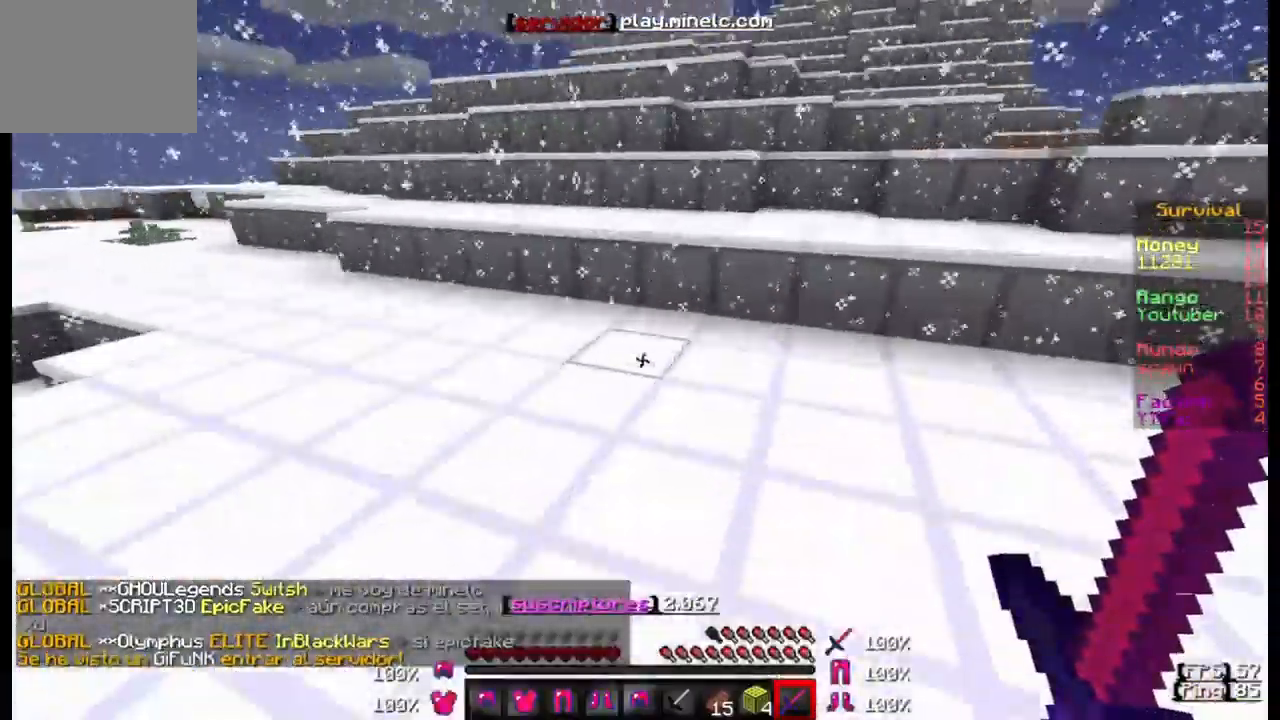
{"keys": ["w"], "events": []}
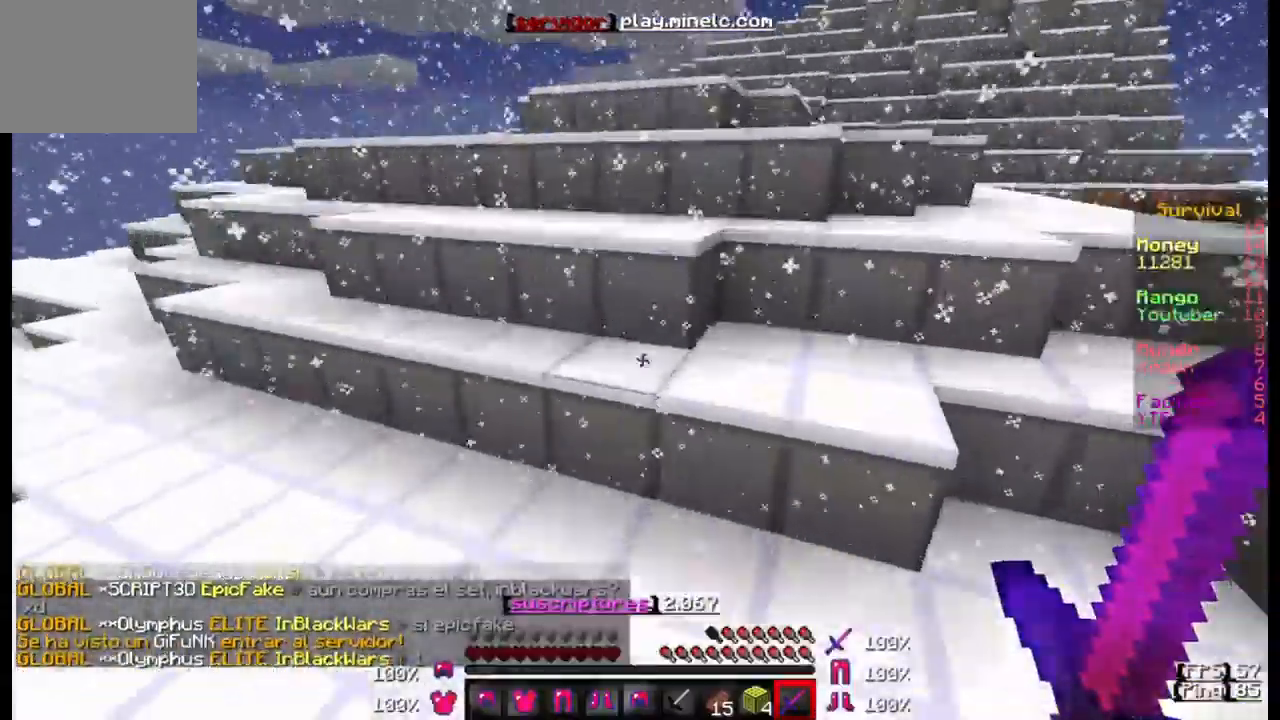
{"keys": ["w"], "events": []}
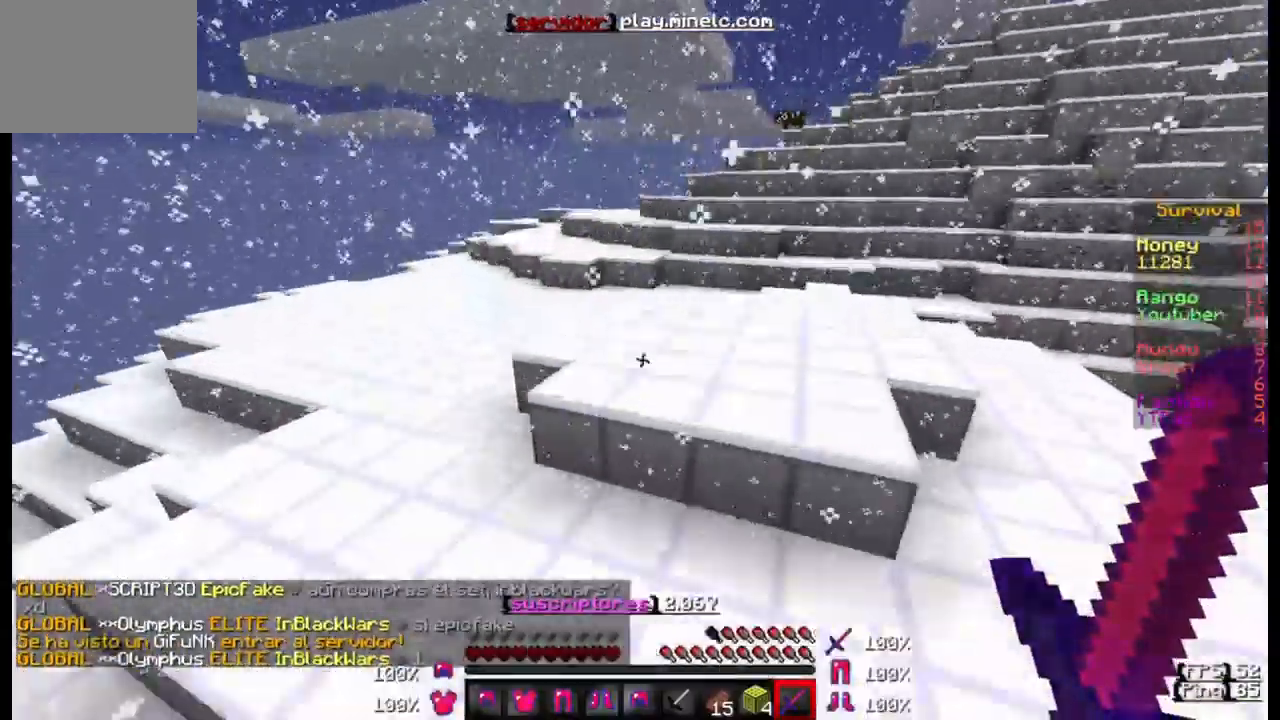
{"keys": ["w"], "events": []}
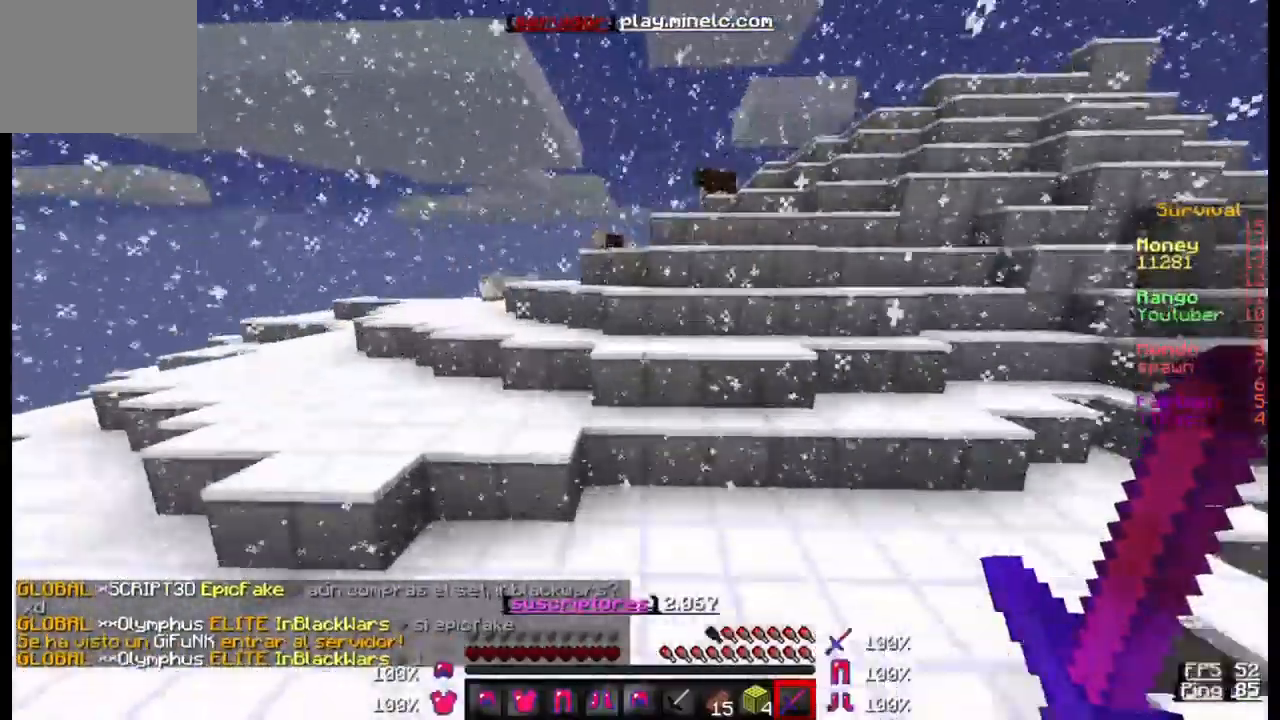
{"keys": ["w"], "events": []}
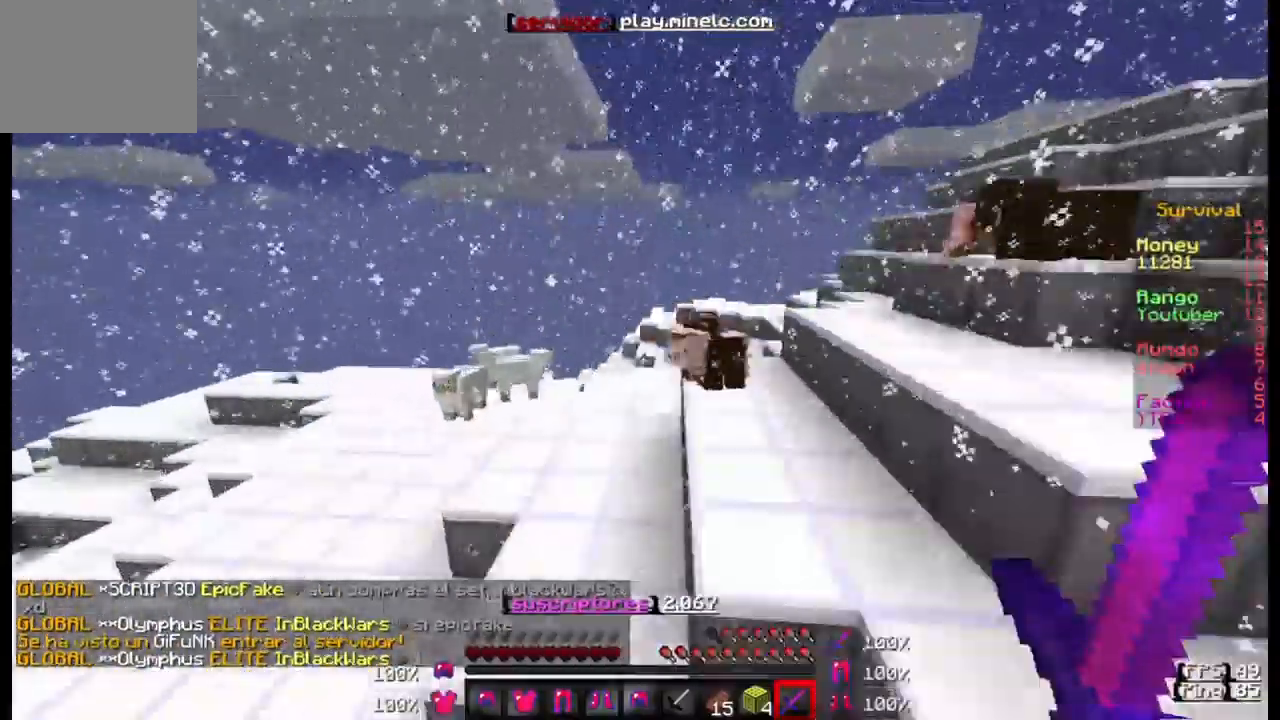
{"keys": ["w"], "events": []}
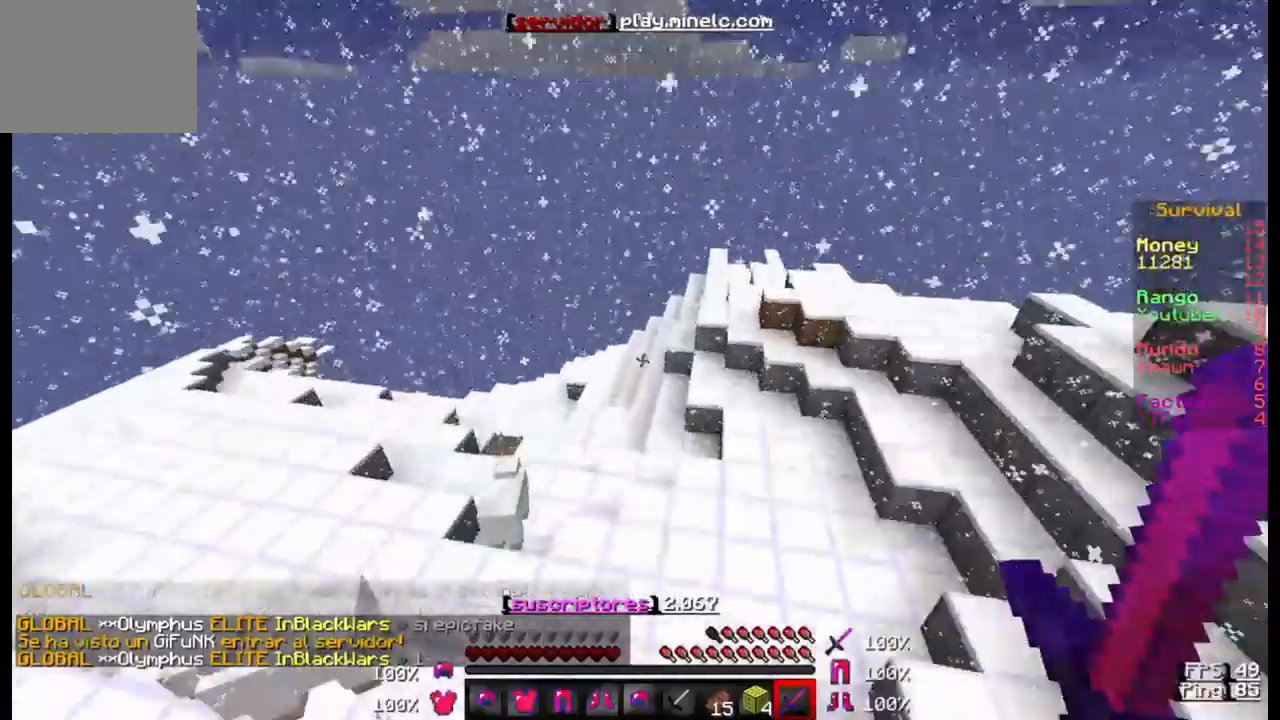
{"keys": ["w"], "events": []}
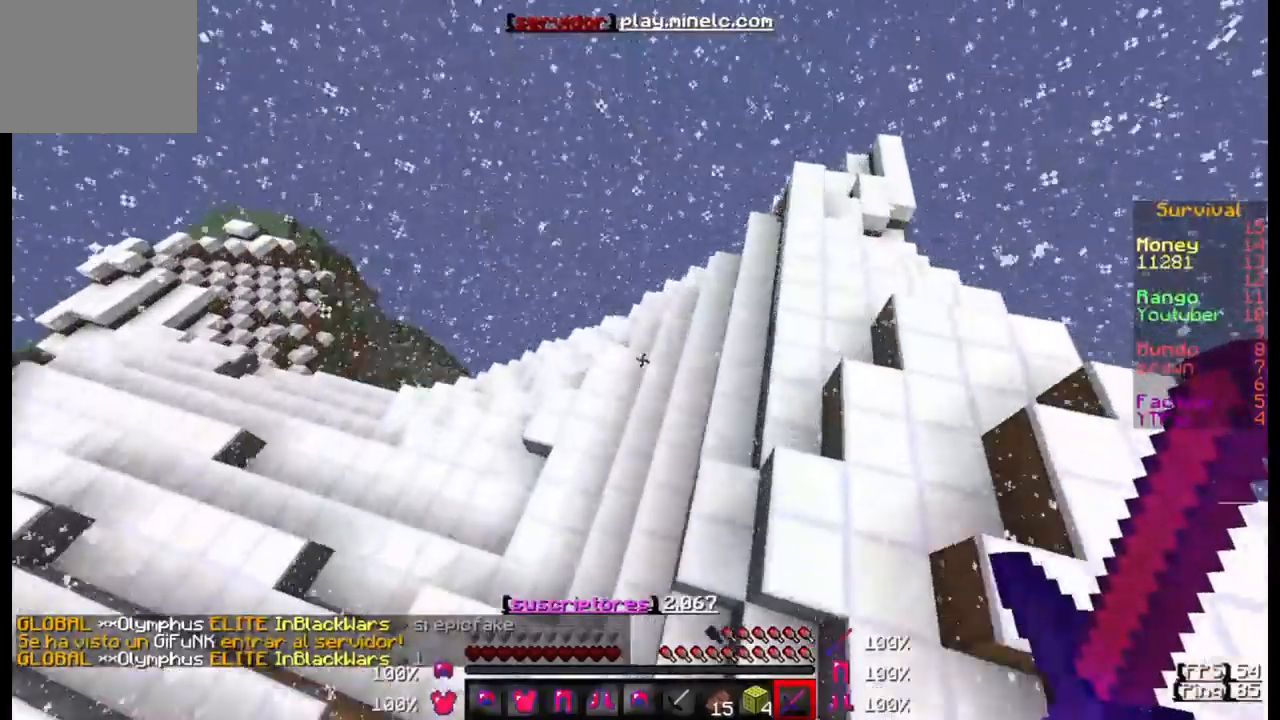
{"keys": ["w"], "events": []}